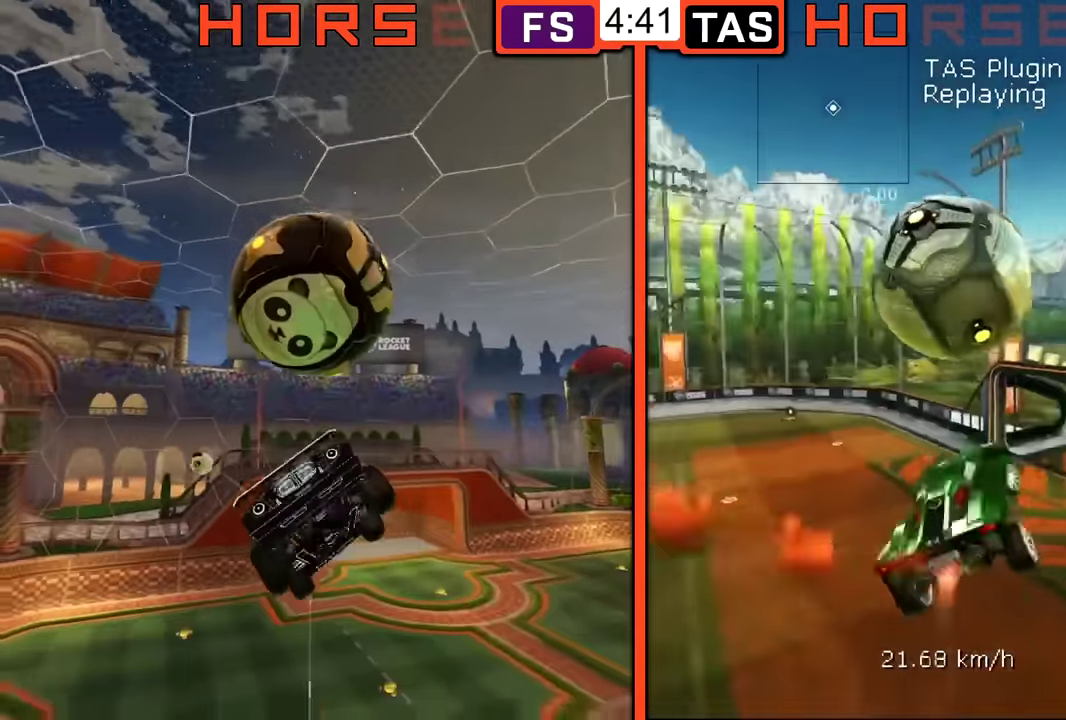
Gameplay with a controller (Xbox layout); each line is a JSON object with the inputs held at the frame after it. "events" lists button and stick changes between this image and that frame as [ms after this image, input, new state], when the widget could be followed in between. Not read: L3 R3.
{"buttons": [], "left_stick": "center", "events": []}
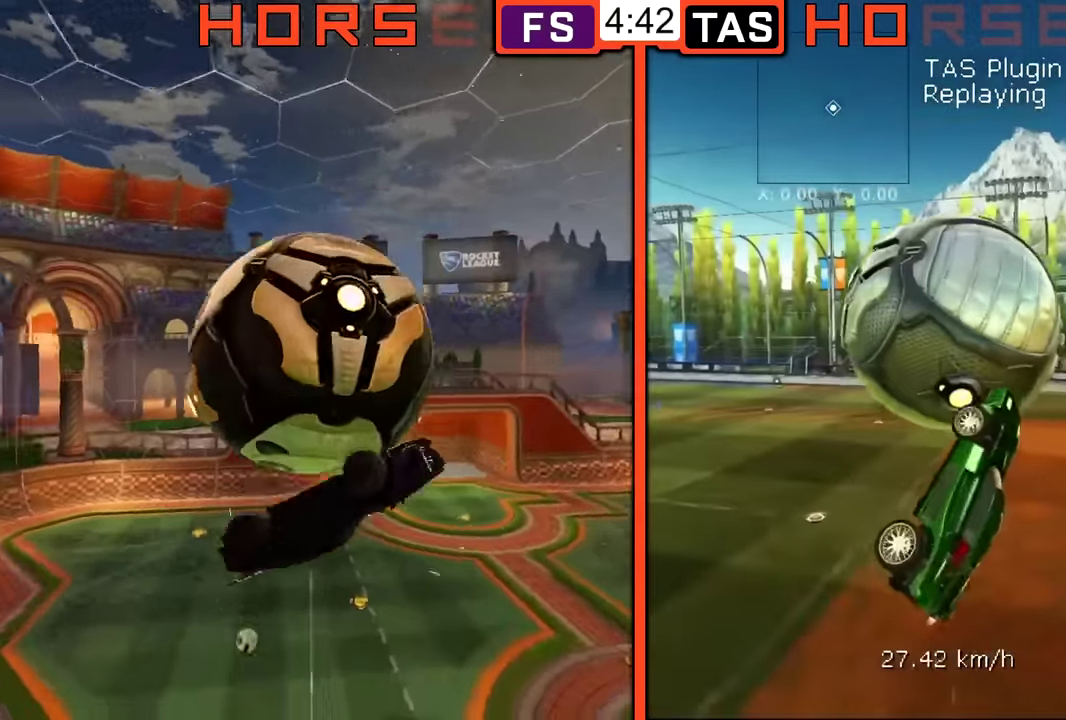
{"buttons": ["B", "R1"], "left_stick": "right", "events": [[351, "B", "down"], [351, "R1", "down"], [351, "left_stick", "right"]]}
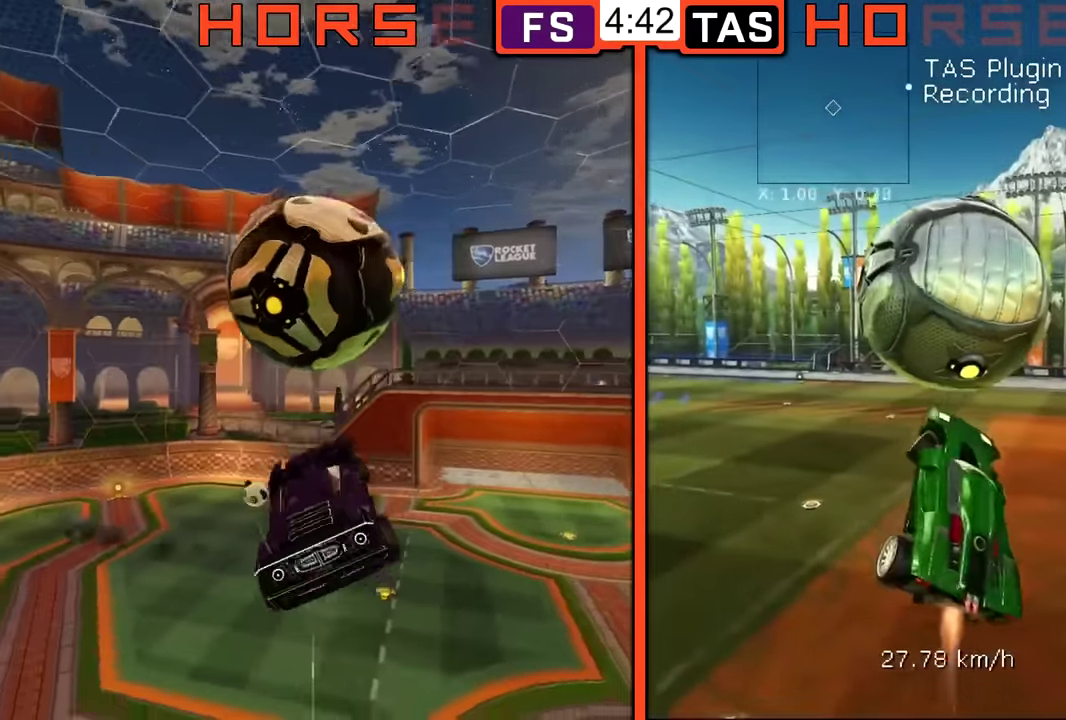
{"buttons": ["B", "R1"], "left_stick": "up-right", "events": [[17, "B", "up"], [67, "left_stick", "up-right"], [150, "left_stick", "right"], [334, "B", "down"], [484, "left_stick", "up-right"]]}
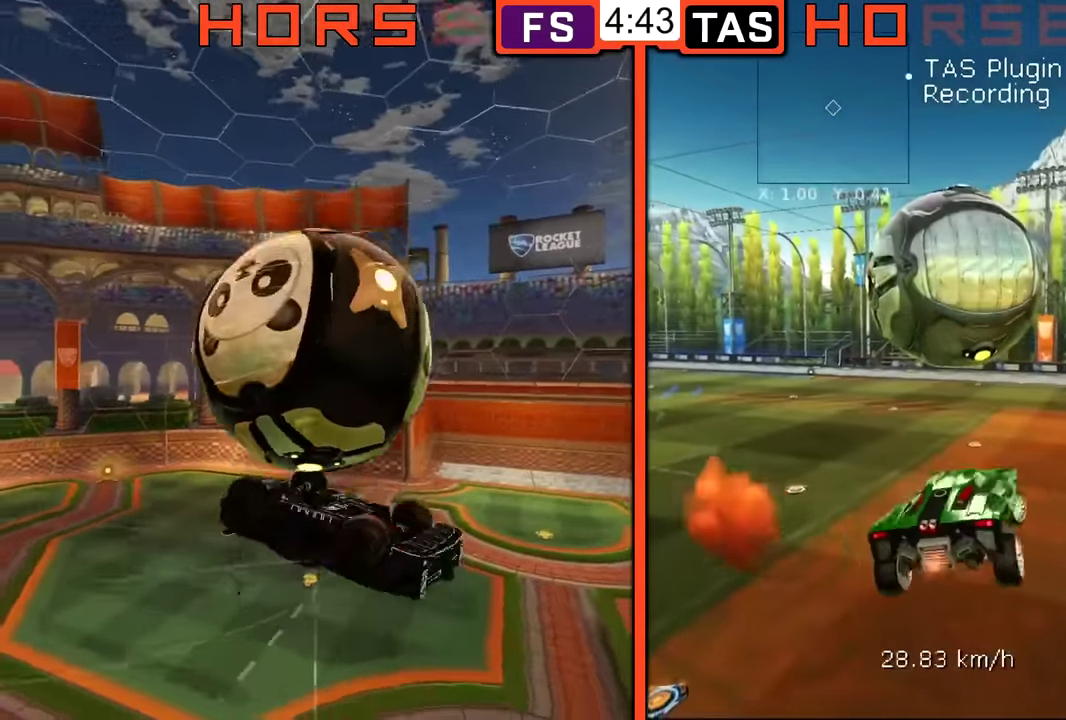
{"buttons": ["A"], "left_stick": "down", "events": [[50, "left_stick", "up-left"], [134, "B", "up"], [284, "R1", "up"], [334, "A", "down"], [451, "left_stick", "down"]]}
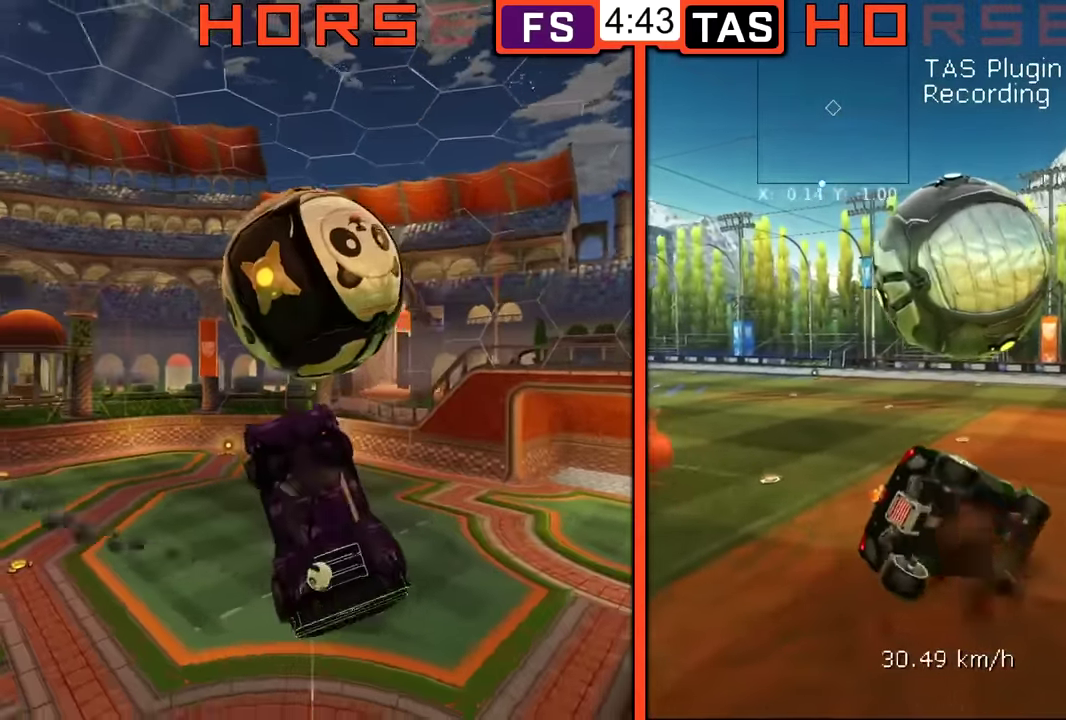
{"buttons": [], "left_stick": "down-left", "events": [[67, "A", "up"], [83, "B", "down"], [250, "B", "up"], [350, "left_stick", "down-left"]]}
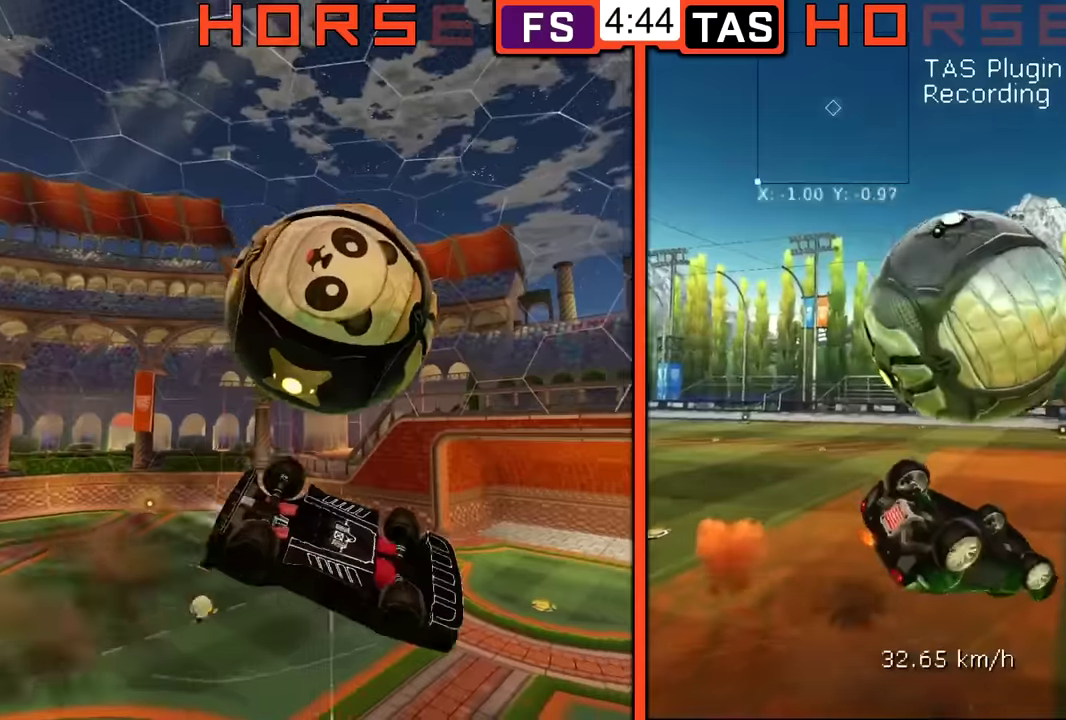
{"buttons": ["L1"], "left_stick": "up-left", "events": [[50, "L1", "down"], [251, "left_stick", "down"], [384, "left_stick", "down-right"], [501, "left_stick", "up-left"]]}
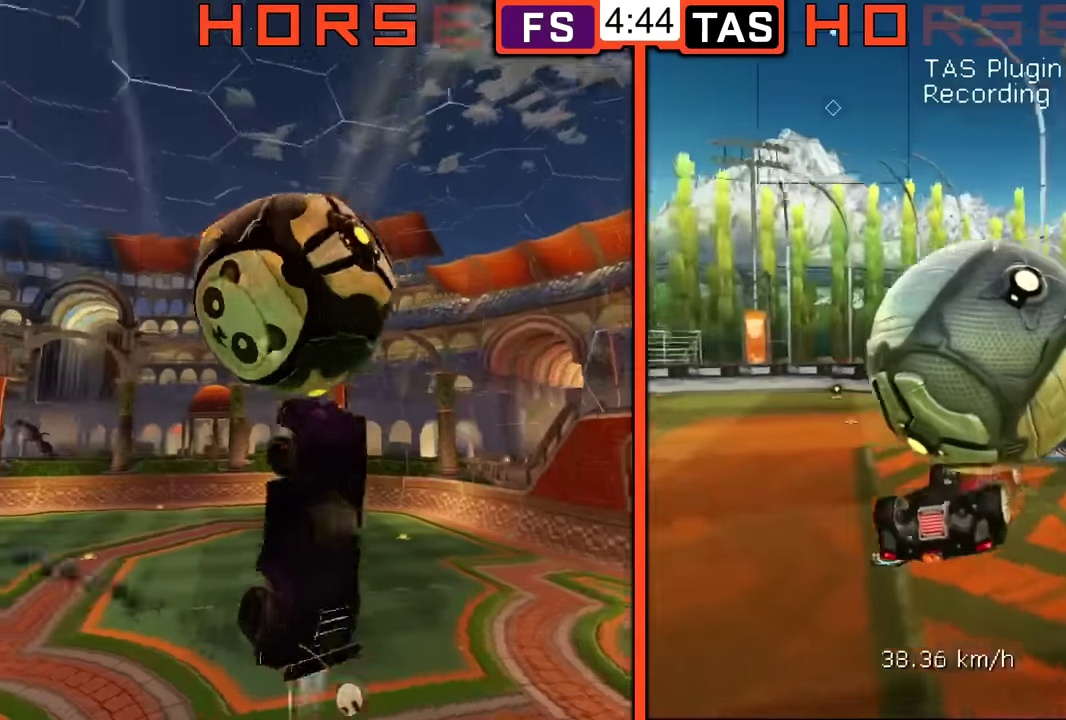
{"buttons": ["L1"], "left_stick": "down-left", "events": [[183, "left_stick", "down-left"]]}
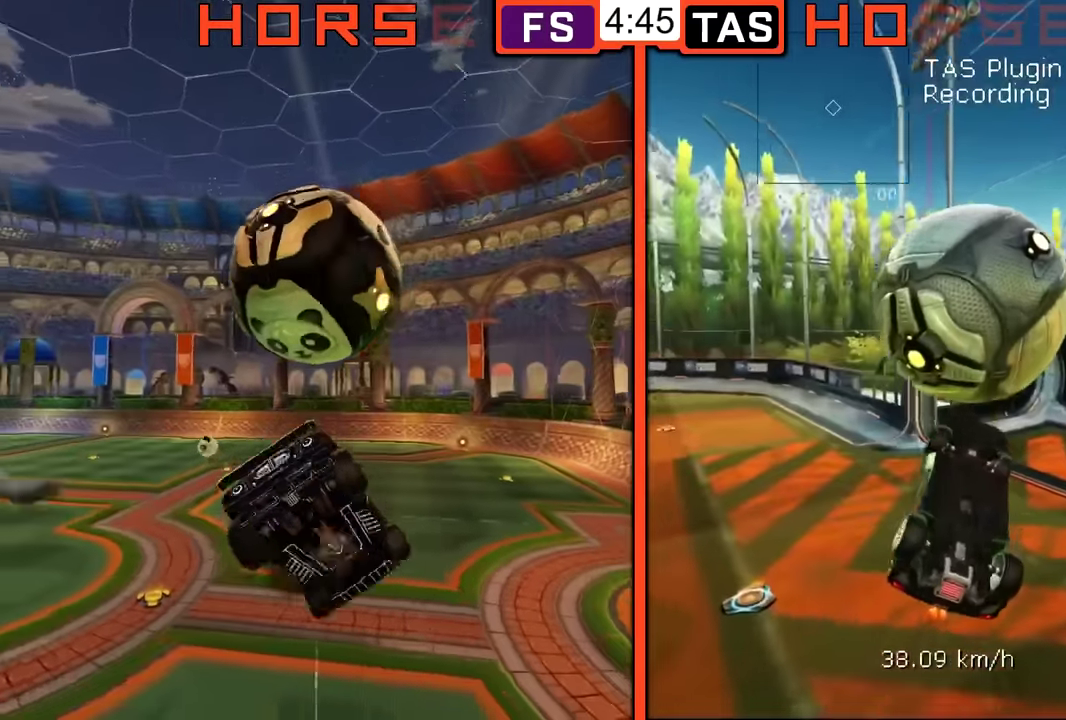
{"buttons": ["R1"], "left_stick": "down-right", "events": [[351, "R1", "down"], [384, "left_stick", "down"], [434, "L1", "up"], [434, "left_stick", "down-right"]]}
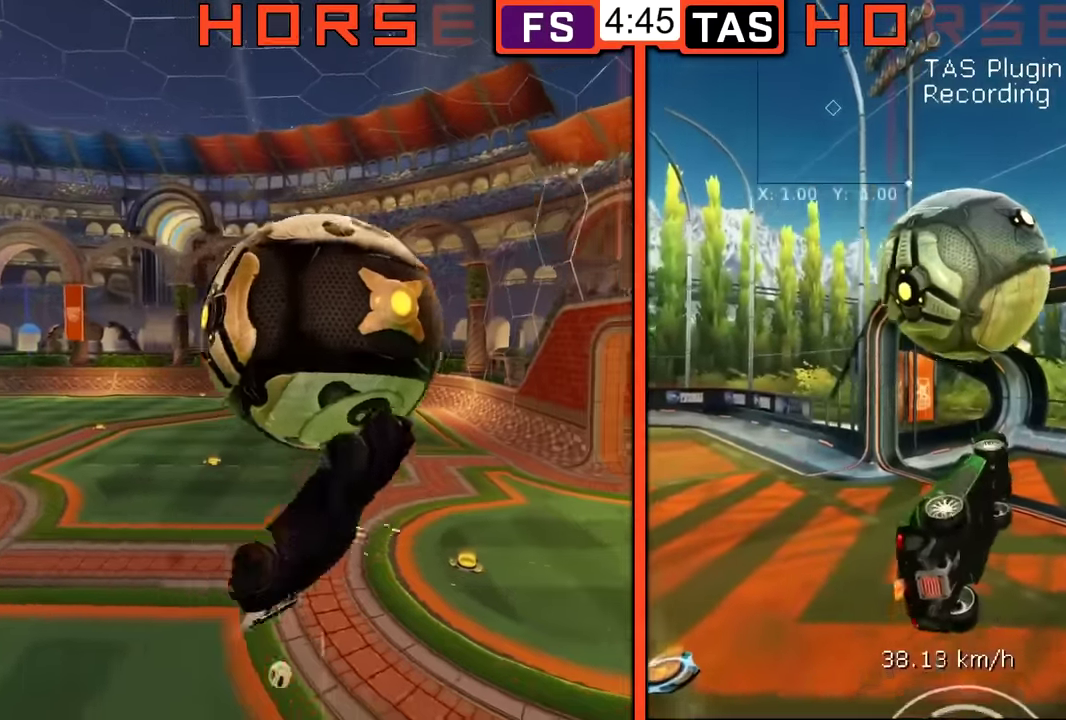
{"buttons": [], "left_stick": "center", "events": [[50, "R1", "up"], [67, "left_stick", "up-left"], [150, "A", "down"], [150, "left_stick", "up"], [200, "left_stick", "up-left"], [250, "left_stick", "up"], [267, "A", "up"], [367, "left_stick", "center"]]}
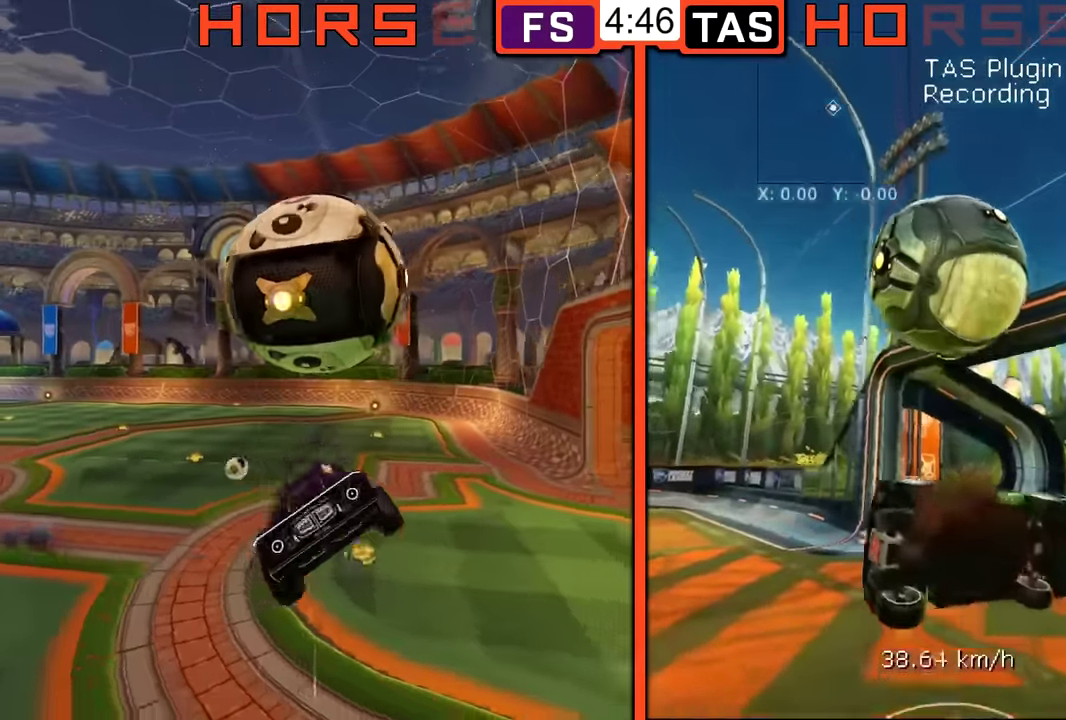
{"buttons": [], "left_stick": "center", "events": []}
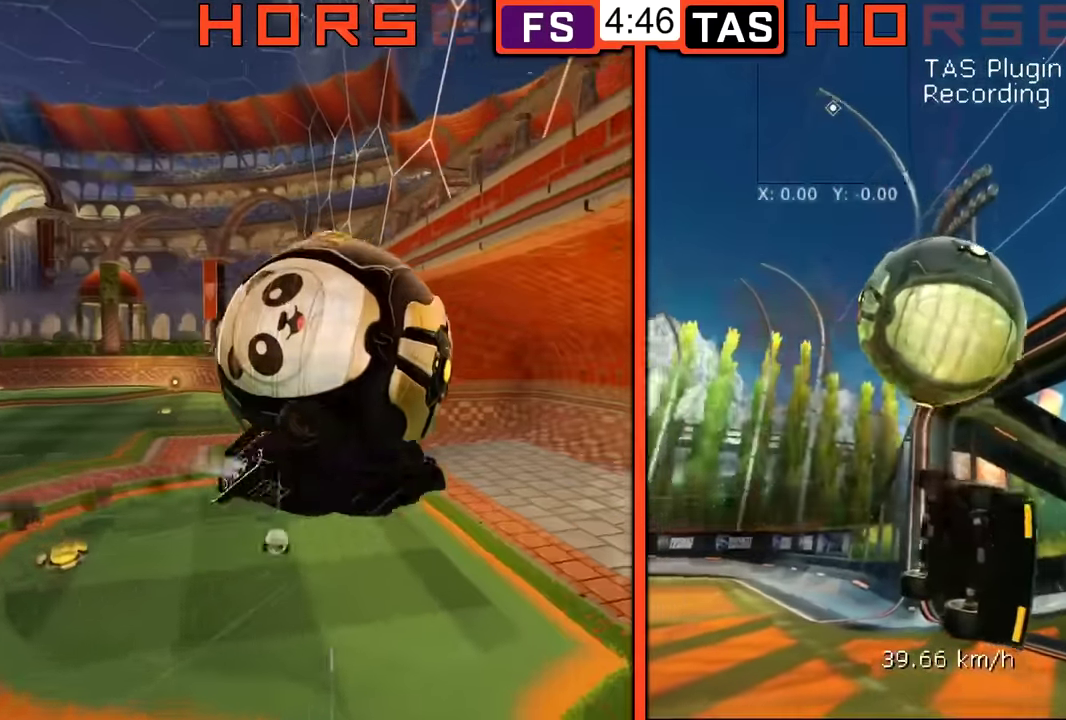
{"buttons": [], "left_stick": "center", "events": []}
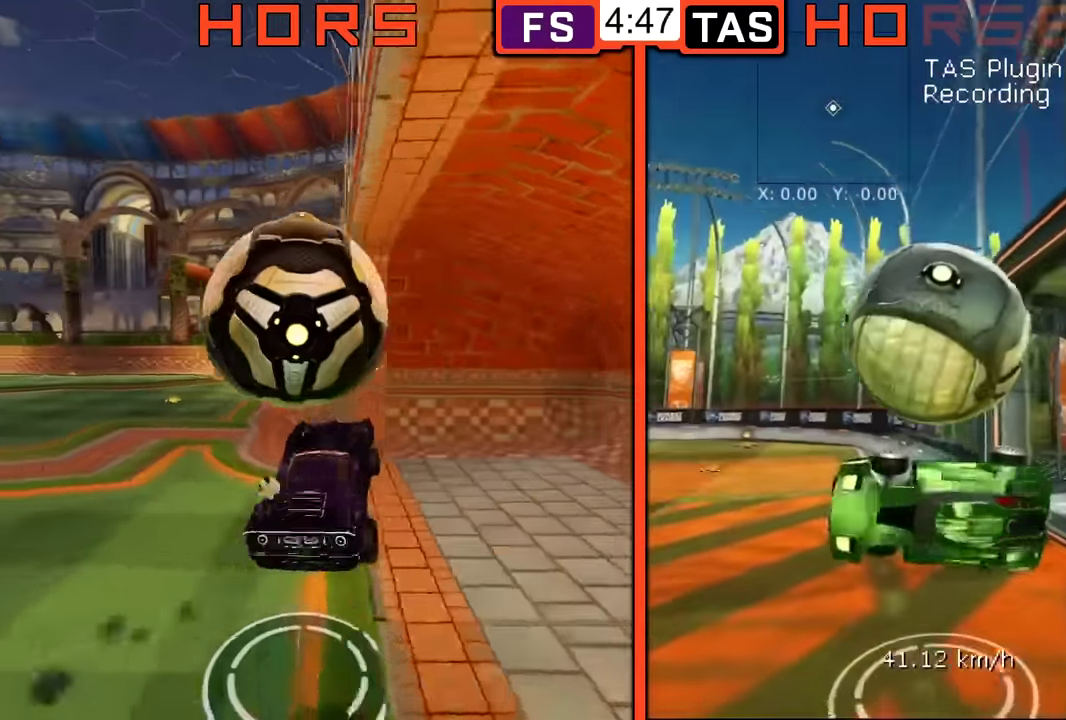
{"buttons": [], "left_stick": "center", "events": []}
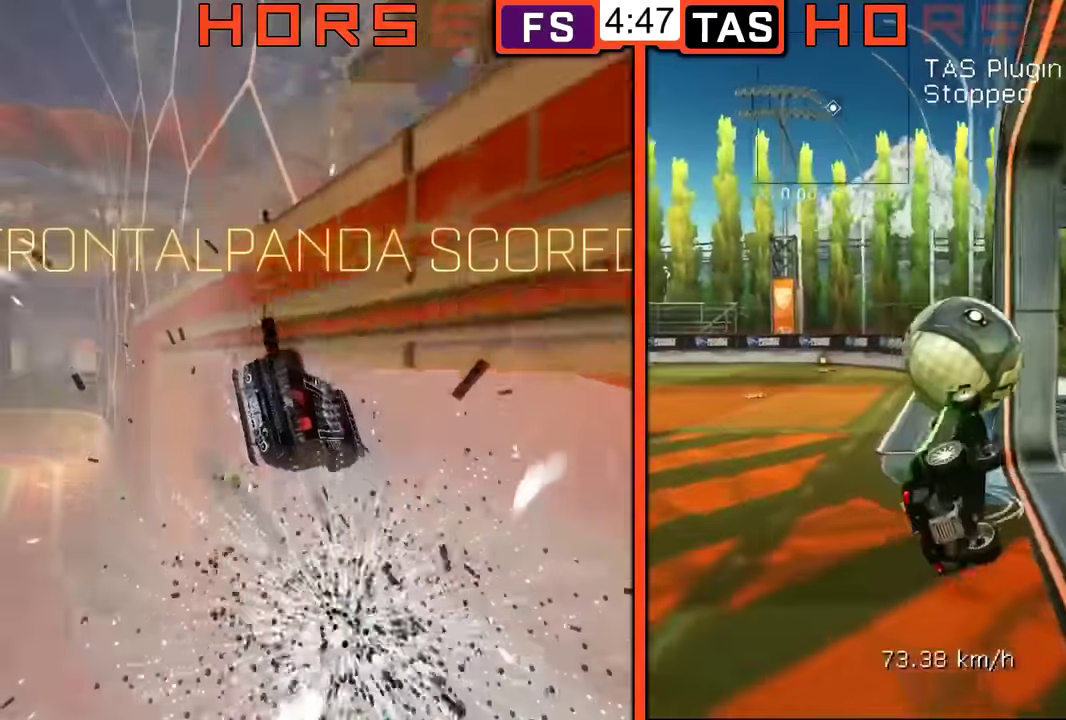
{"buttons": [], "left_stick": "center", "events": []}
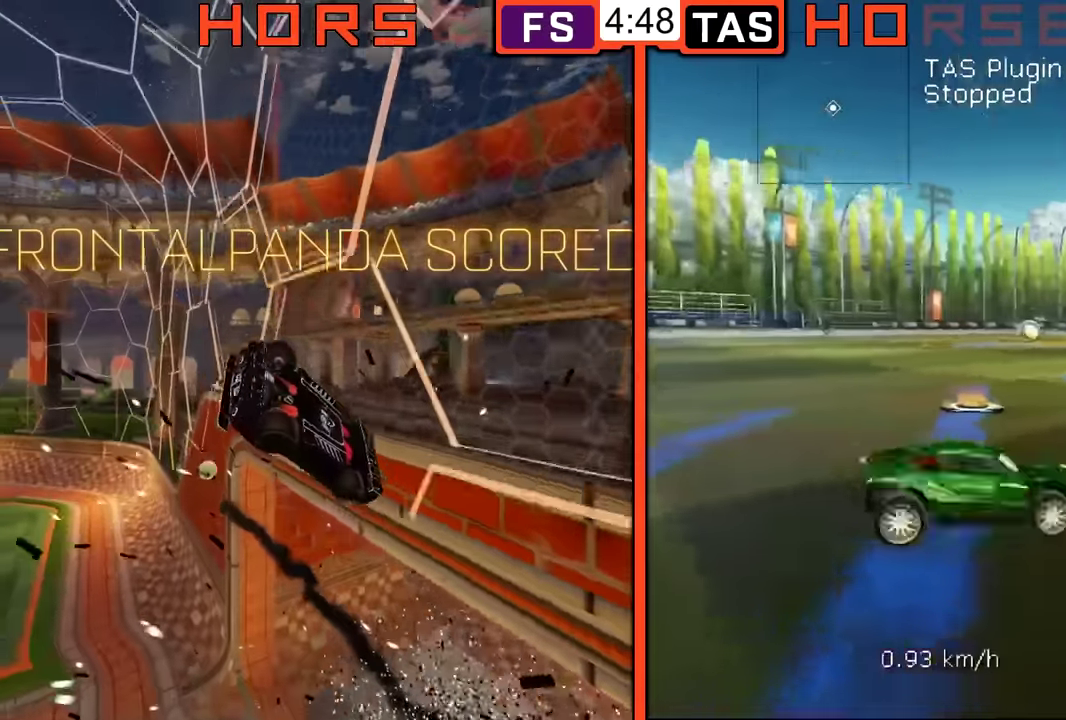
{"buttons": [], "left_stick": "center", "events": []}
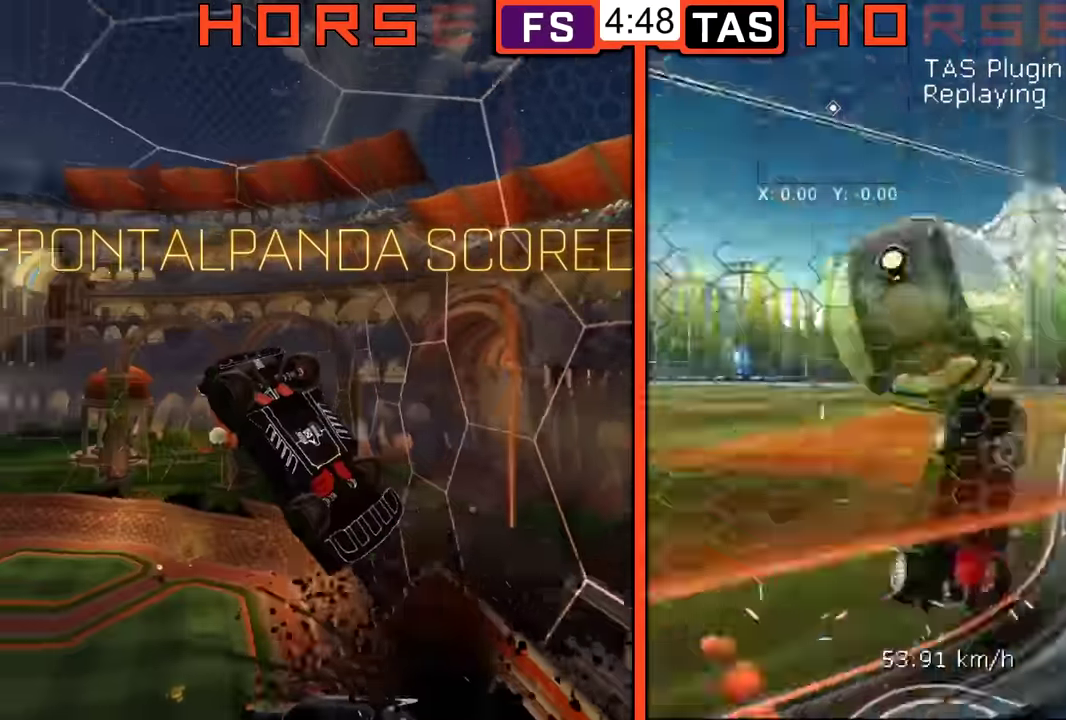
{"buttons": [], "left_stick": "center", "events": []}
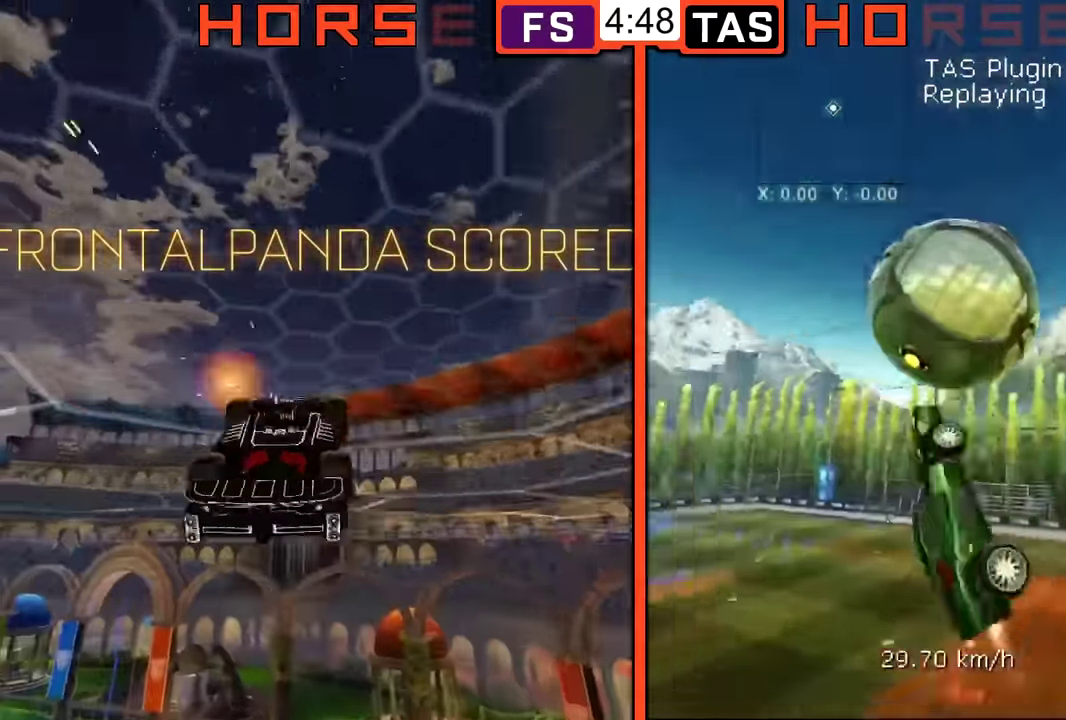
{"buttons": [], "left_stick": "center", "events": []}
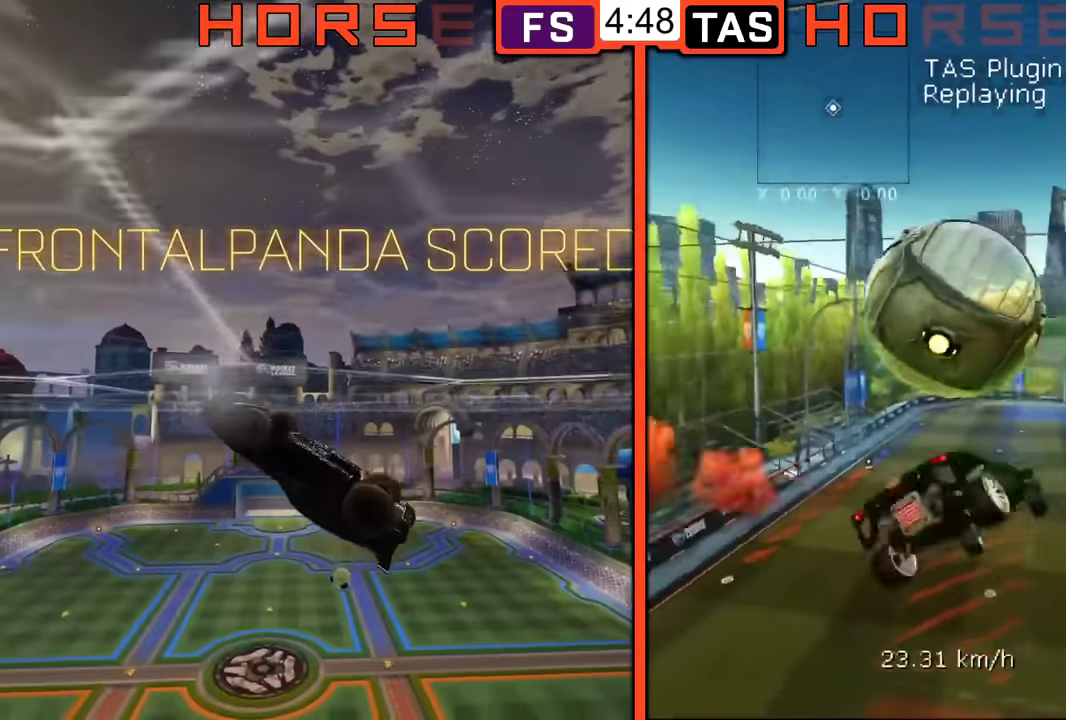
{"buttons": [], "left_stick": "center", "events": []}